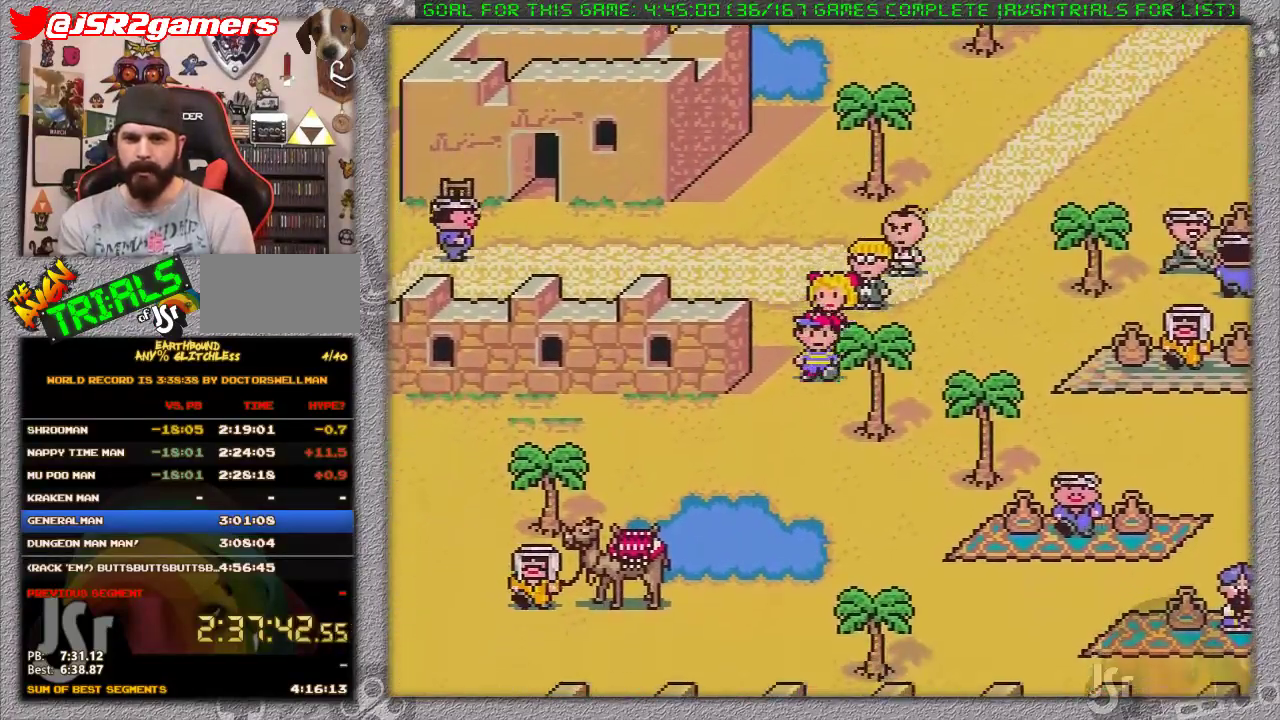
Gameplay with a controller (Nintendo layout); each line is a JSON object with the inputs held at the frame after it. "events" lists button and stick changes between this image and that frame as [ms after this image, input, new state], when the widget could be followed in between. Not read: L3 R3.
{"buttons": ["DPAD_DOWN", "DPAD_RIGHT"], "events": [[417, "DPAD_RIGHT", "down"]]}
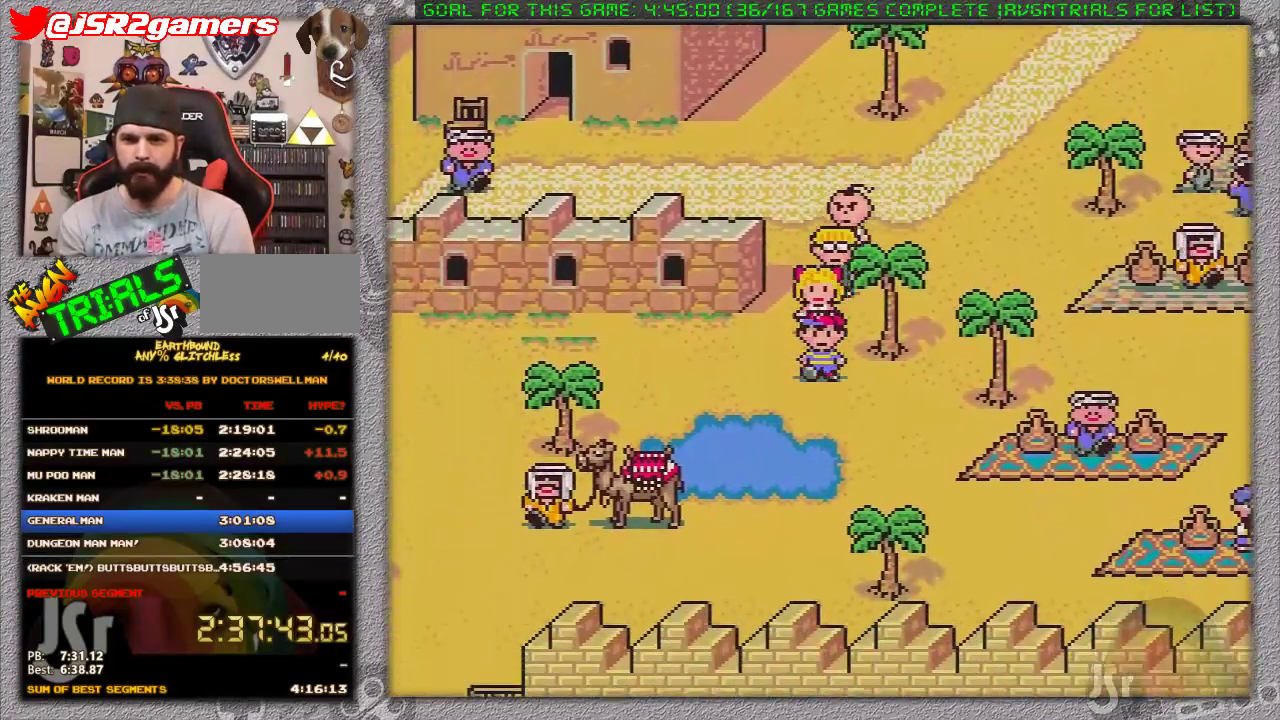
{"buttons": ["DPAD_DOWN", "DPAD_RIGHT"], "events": []}
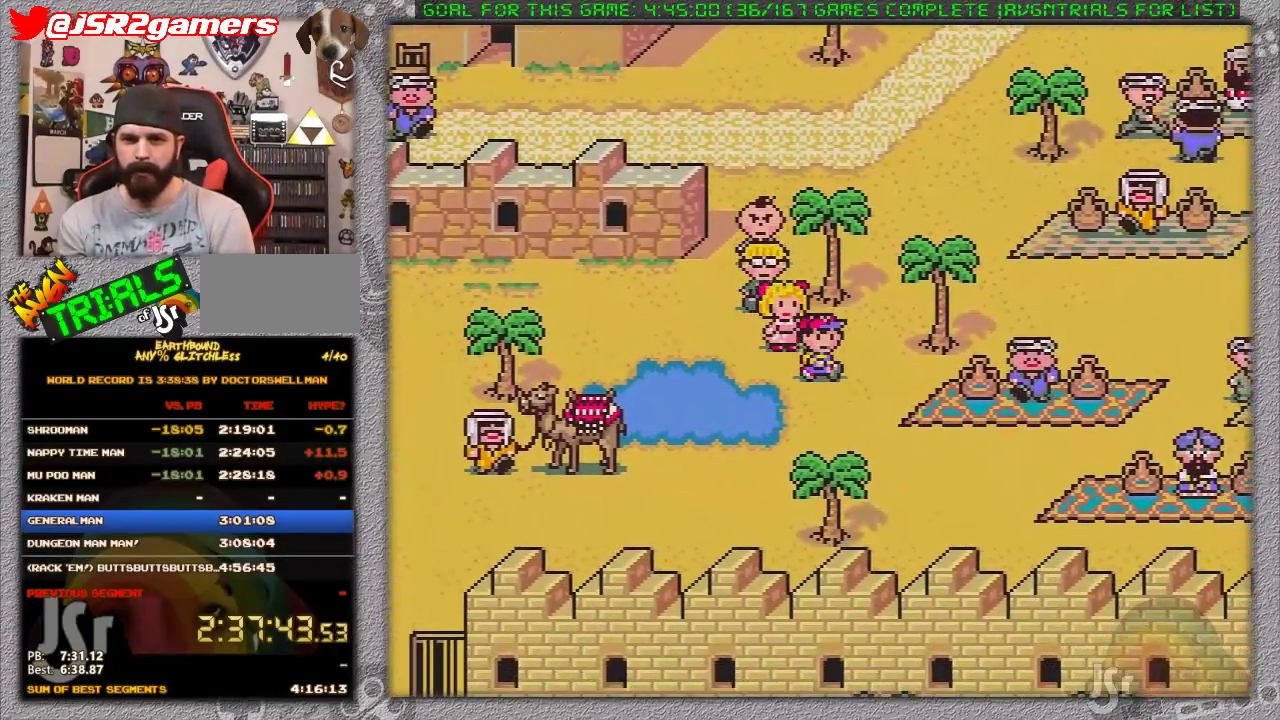
{"buttons": [], "events": [[250, "DPAD_RIGHT", "up"], [283, "DPAD_DOWN", "up"]]}
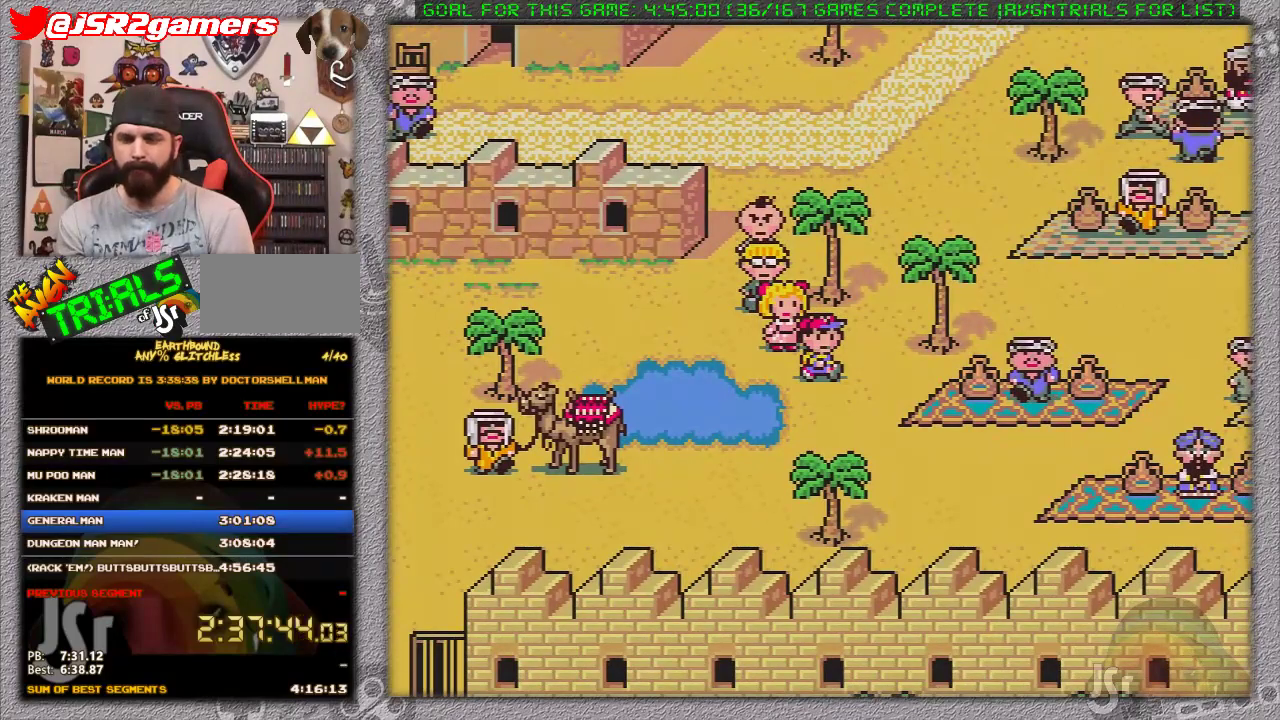
{"buttons": [], "events": []}
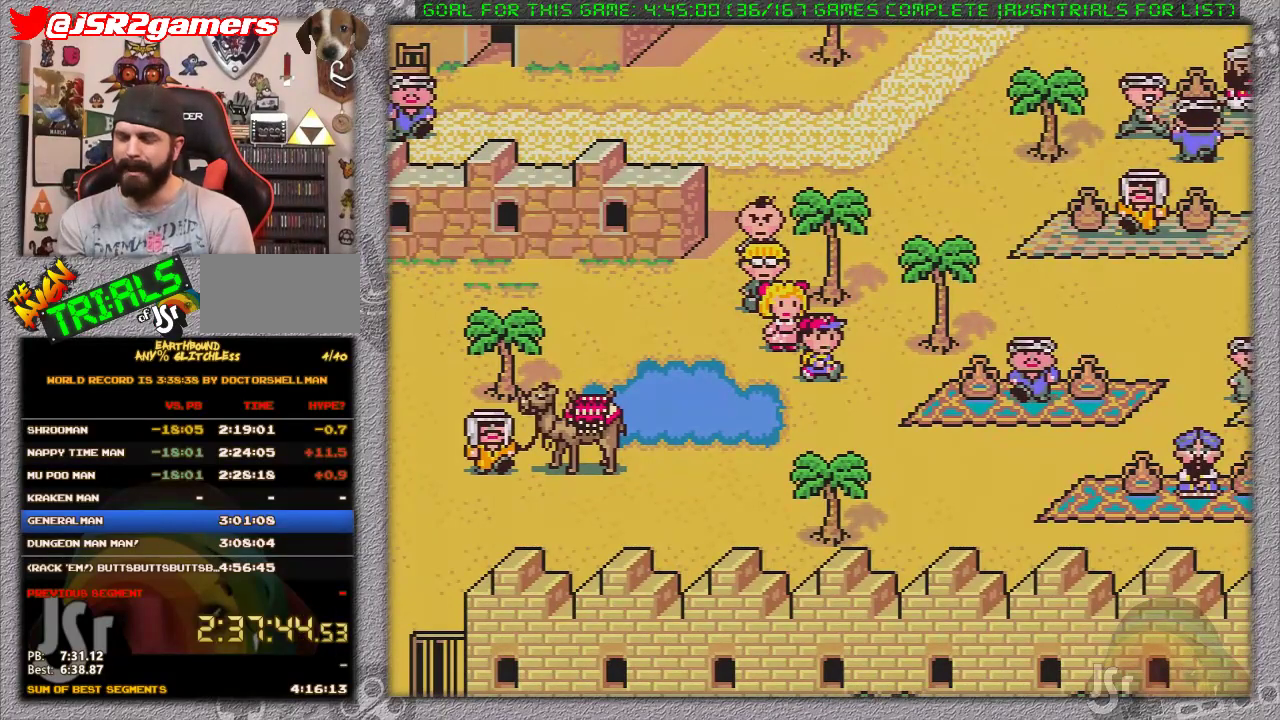
{"buttons": [], "events": []}
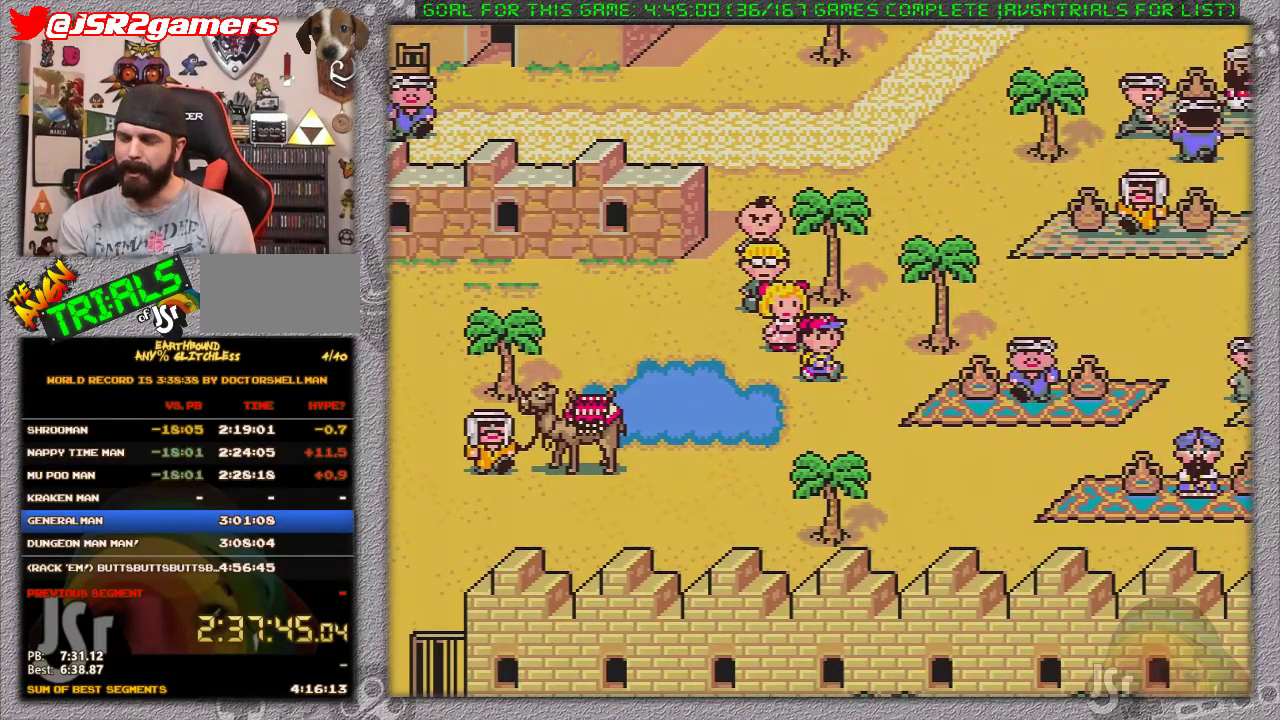
{"buttons": [], "events": []}
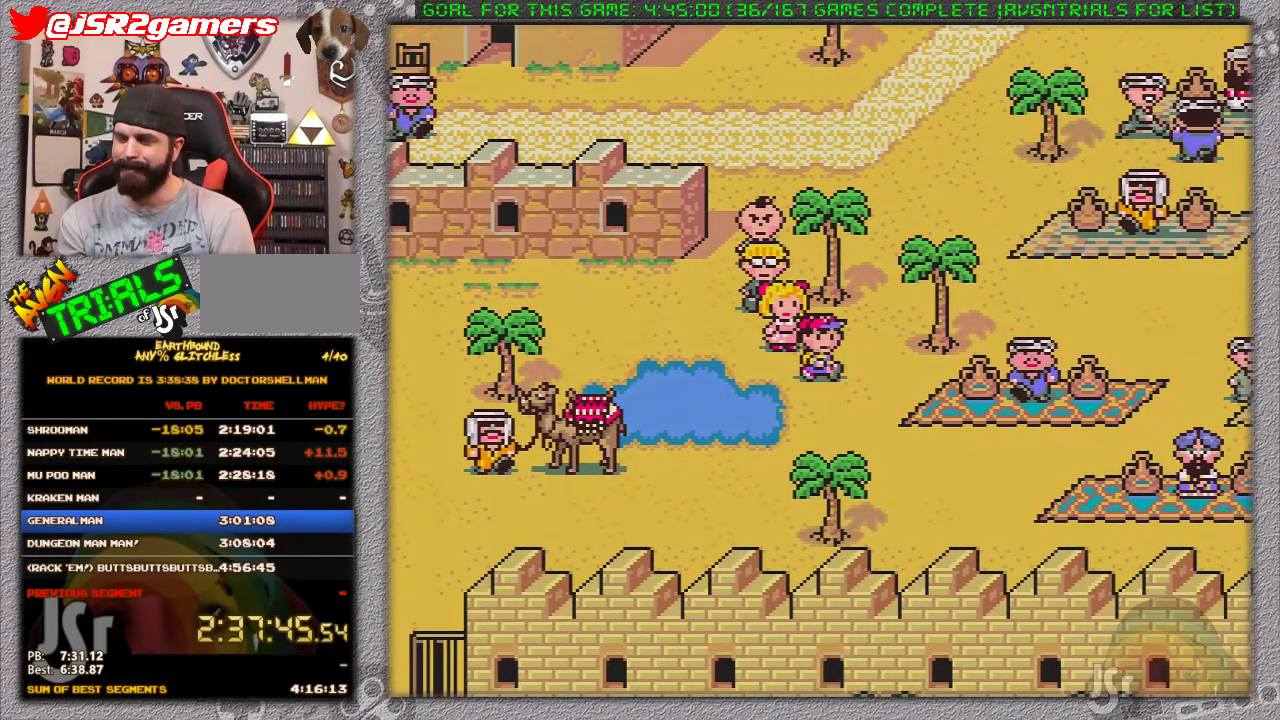
{"buttons": [], "events": []}
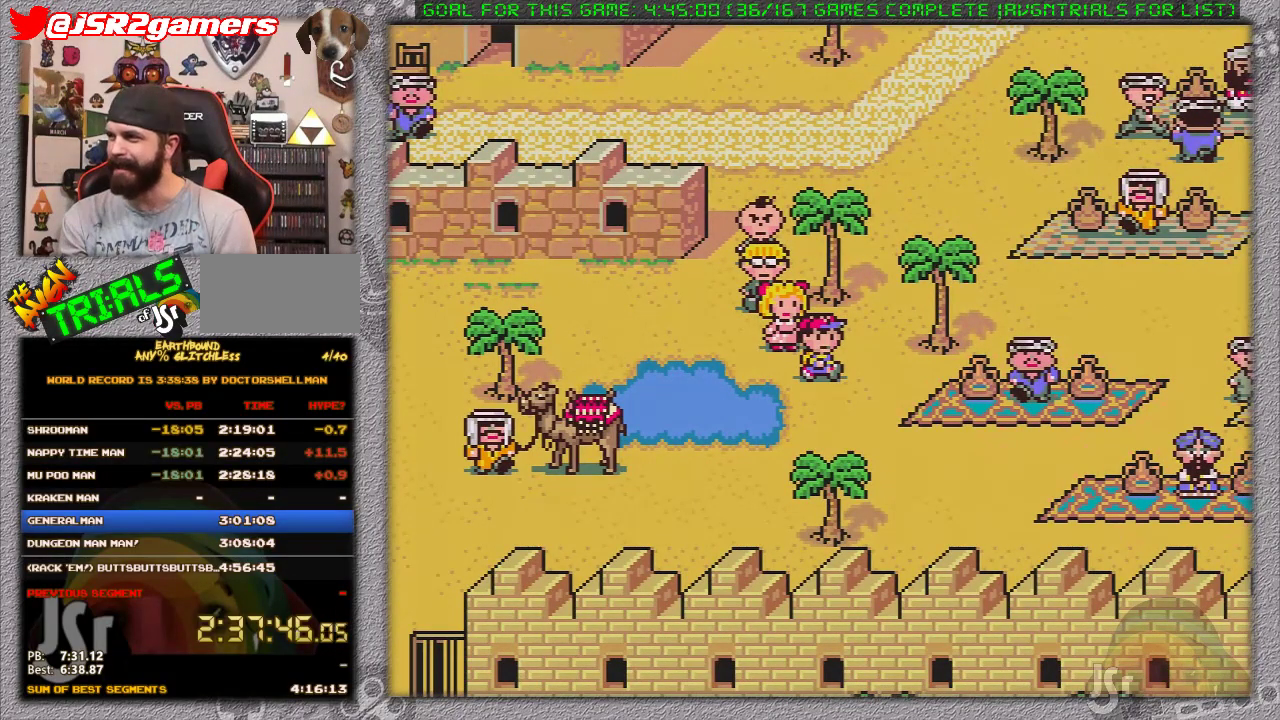
{"buttons": [], "events": []}
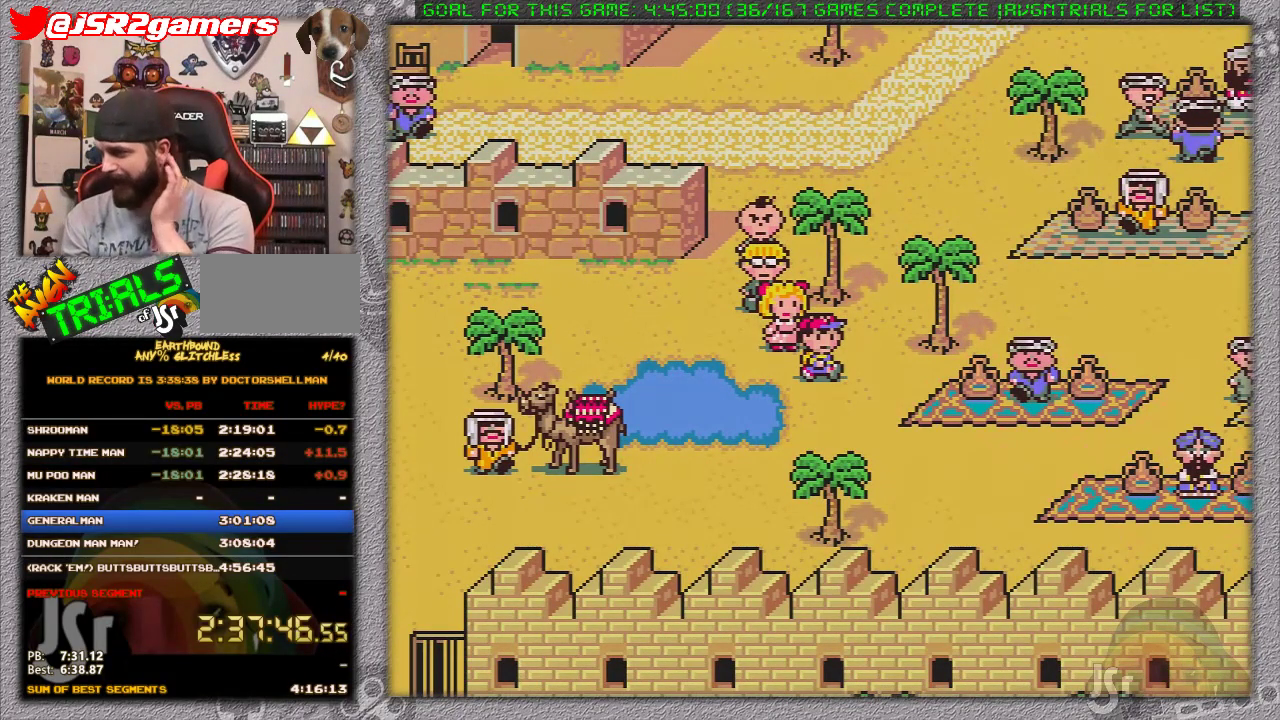
{"buttons": [], "events": []}
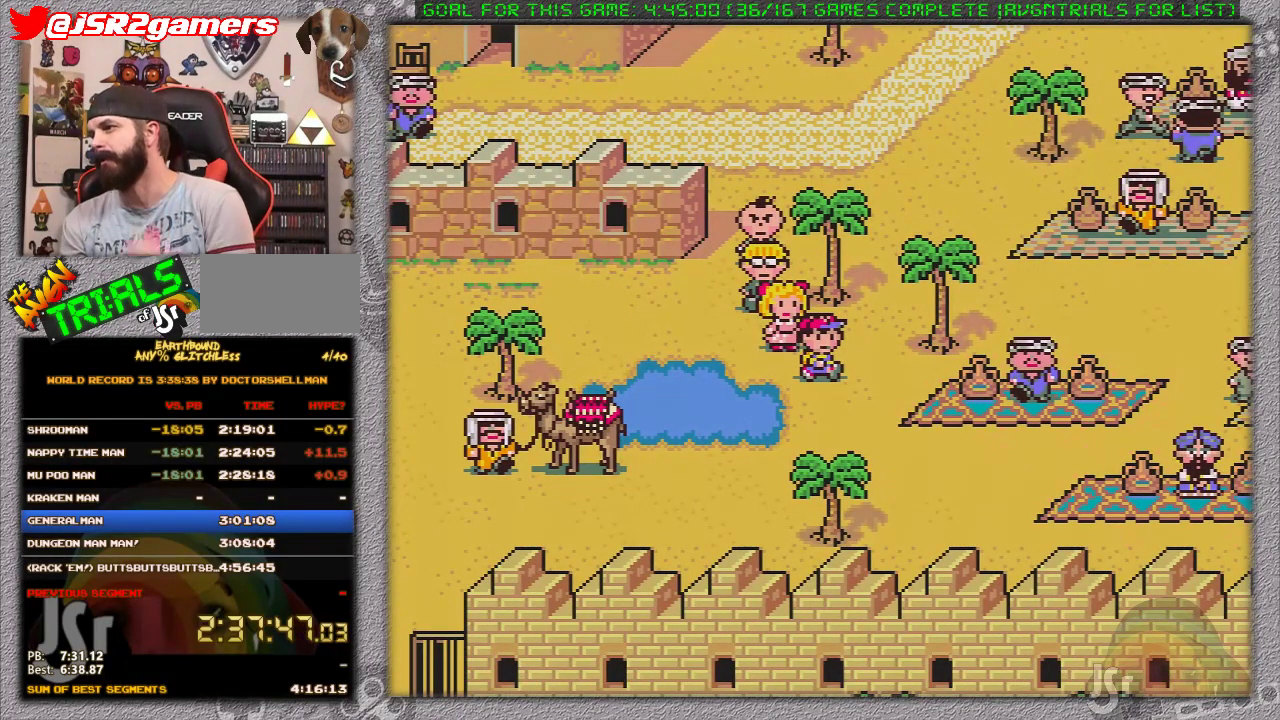
{"buttons": [], "events": []}
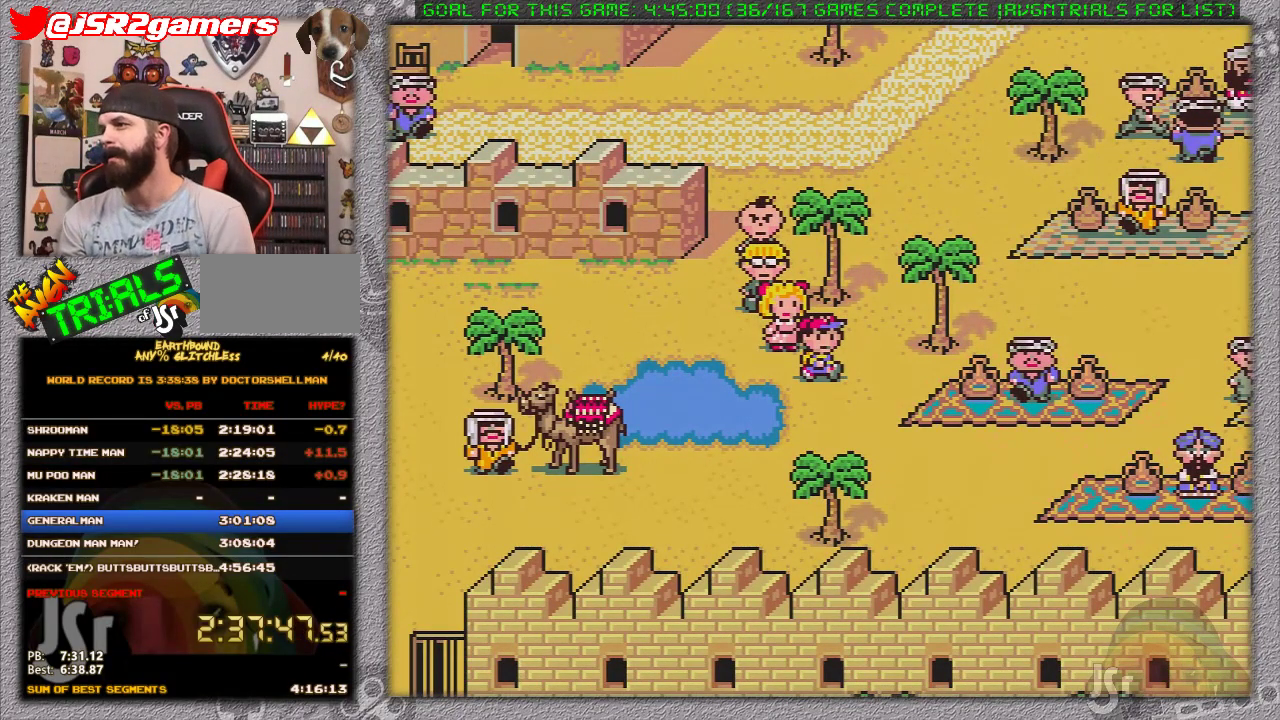
{"buttons": [], "events": []}
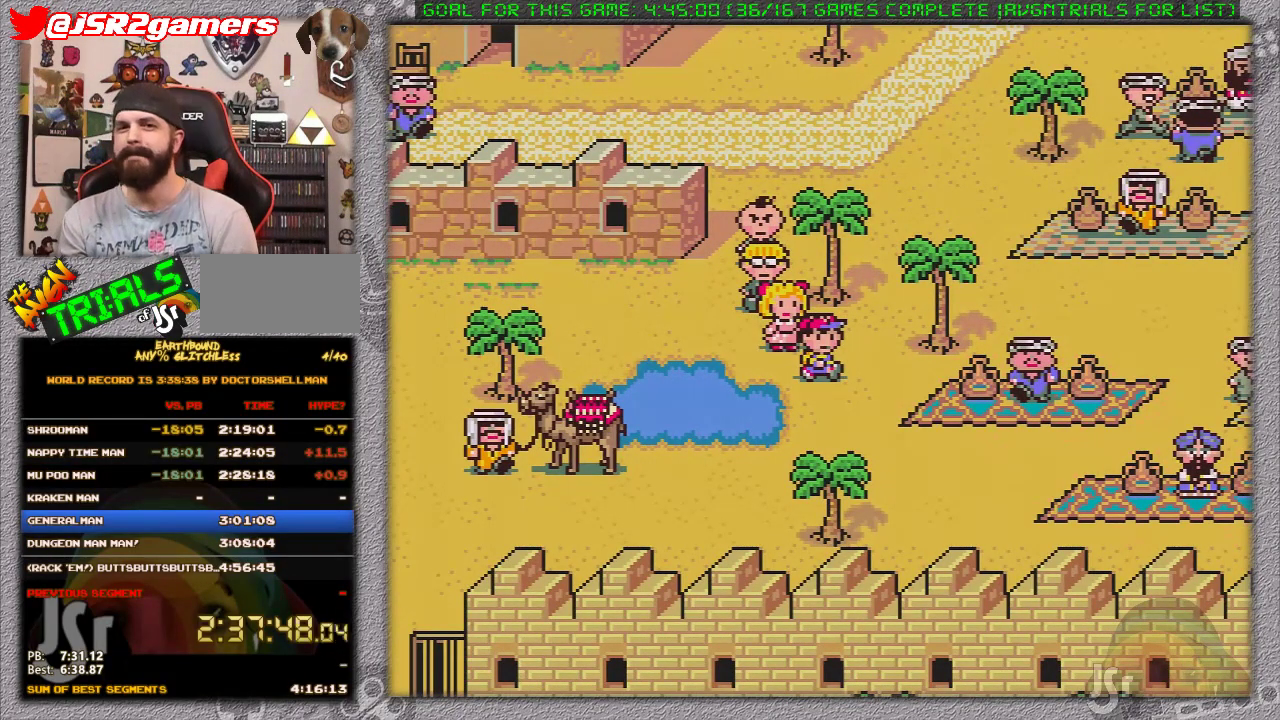
{"buttons": [], "events": [[200, "A", "down"], [250, "L1", "down"], [283, "A", "up"], [317, "L1", "up"], [367, "A", "down"], [417, "L1", "down"], [483, "A", "up"], [500, "L1", "up"]]}
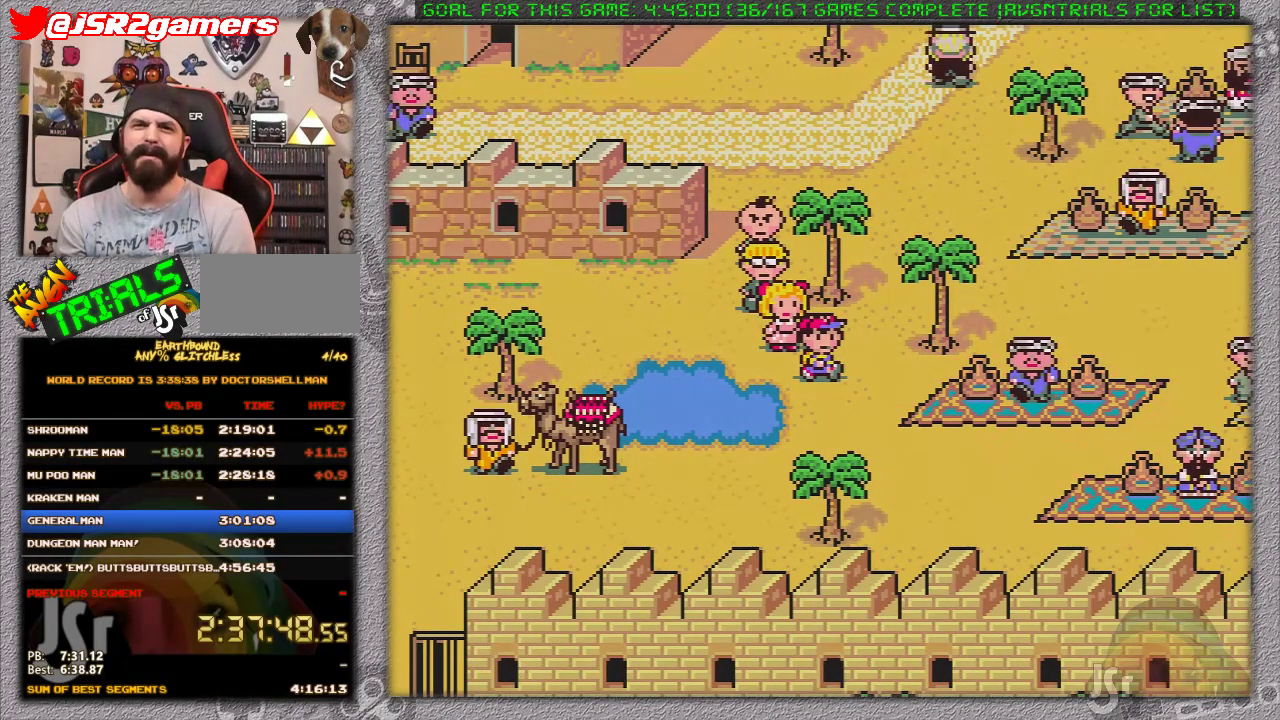
{"buttons": ["A", "L1"], "events": [[33, "A", "down"], [67, "A", "up"], [67, "L1", "down"], [167, "A", "down"], [200, "L1", "up"], [233, "A", "up"], [267, "L1", "down"], [300, "A", "down"], [333, "L1", "up"], [400, "A", "up"], [417, "L1", "down"], [483, "A", "down"]]}
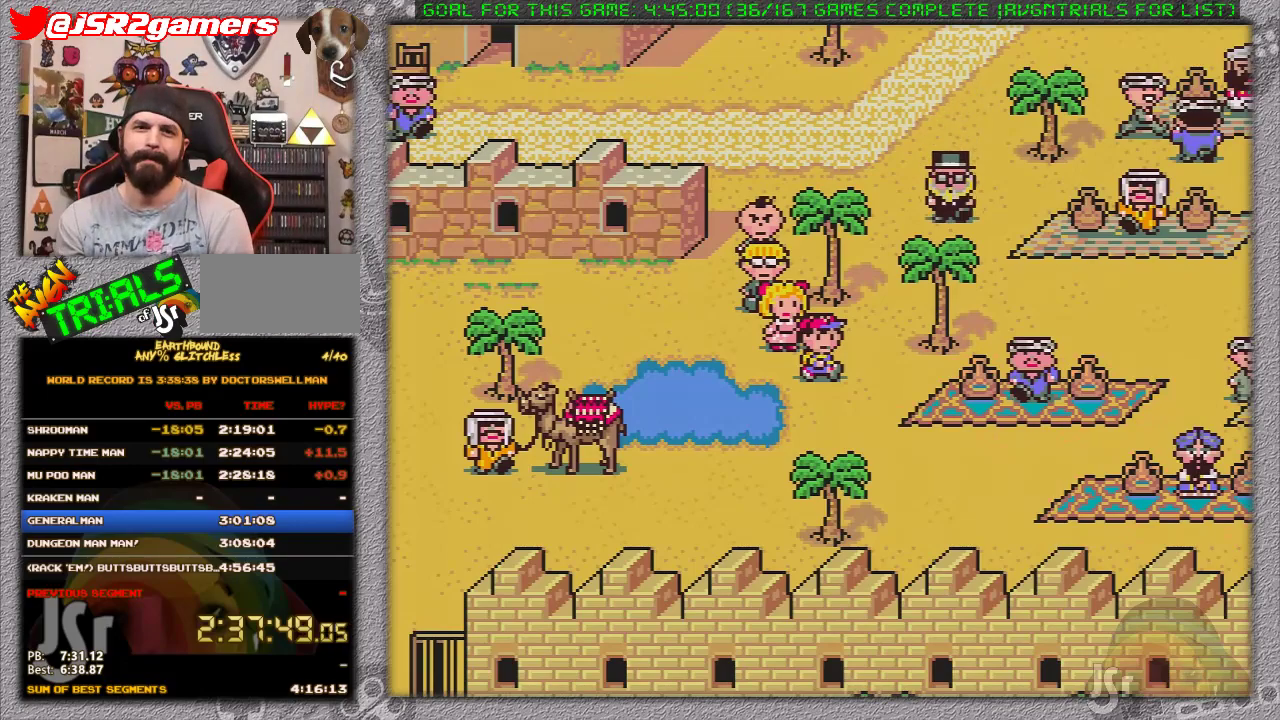
{"buttons": [], "events": [[17, "L1", "up"], [67, "A", "up"], [117, "A", "down"], [117, "L1", "down"], [183, "L1", "up"], [200, "A", "up"], [267, "A", "down"], [267, "L1", "down"], [333, "A", "up"], [333, "L1", "up"], [433, "A", "down"], [433, "L1", "down"], [483, "A", "up"], [483, "L1", "up"]]}
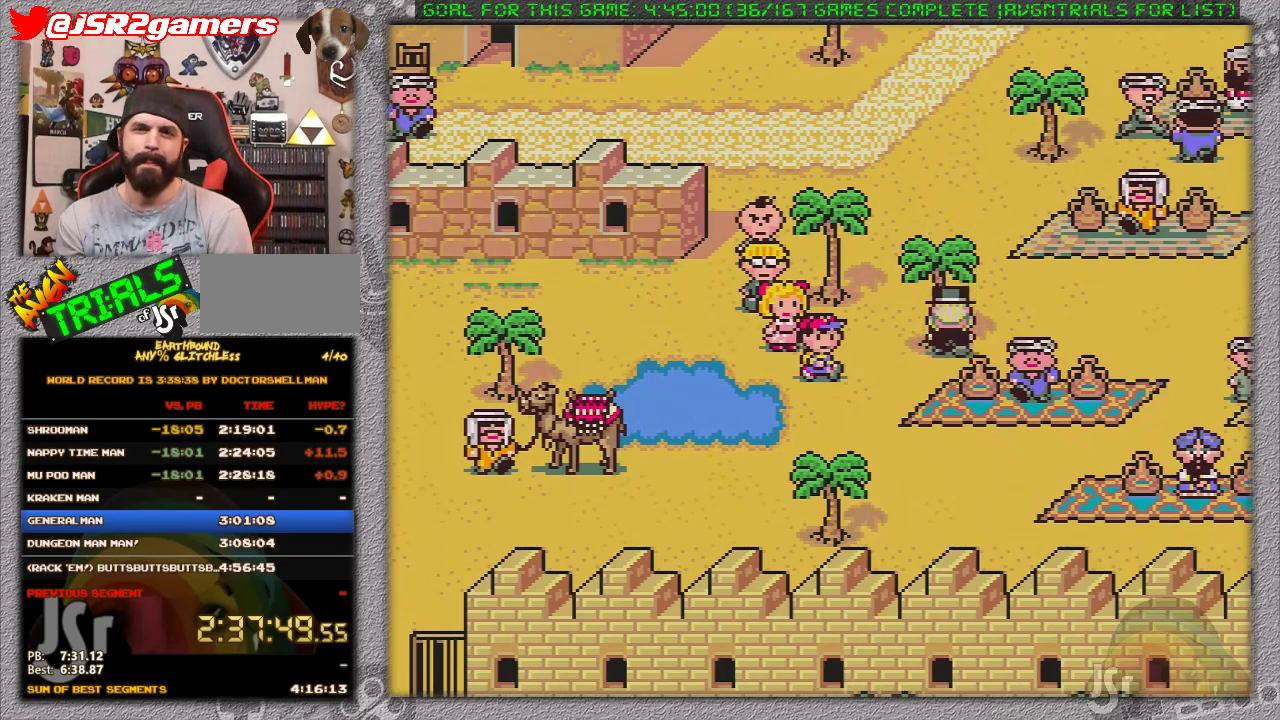
{"buttons": ["L1"], "events": [[83, "A", "down"], [117, "L1", "down"], [150, "A", "up"], [200, "L1", "up"], [233, "A", "down"], [300, "L1", "down"], [333, "A", "up"], [367, "L1", "up"], [400, "A", "down"], [450, "L1", "down"], [483, "A", "up"]]}
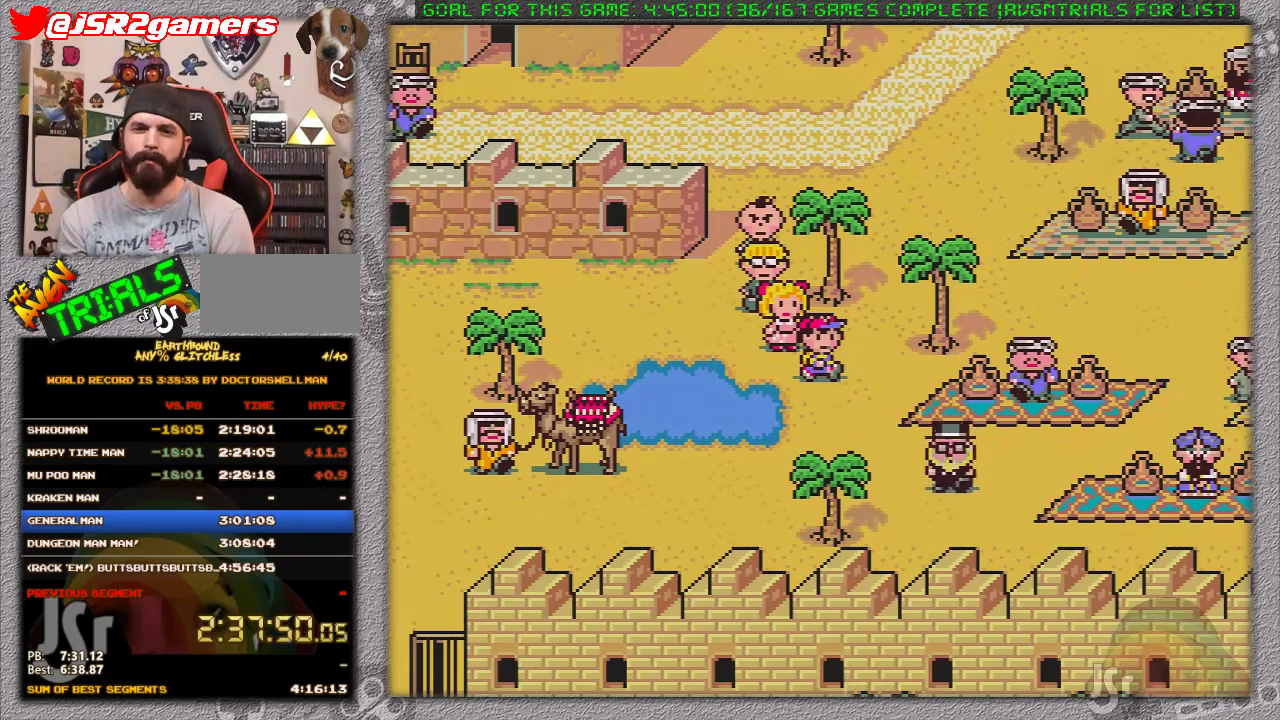
{"buttons": ["A", "L1"], "events": [[17, "L1", "up"], [50, "A", "down"], [117, "L1", "down"], [150, "A", "up"], [200, "A", "down"], [200, "L1", "up"], [300, "A", "up"], [333, "L1", "down"], [367, "A", "down"], [417, "A", "up"], [500, "A", "down"]]}
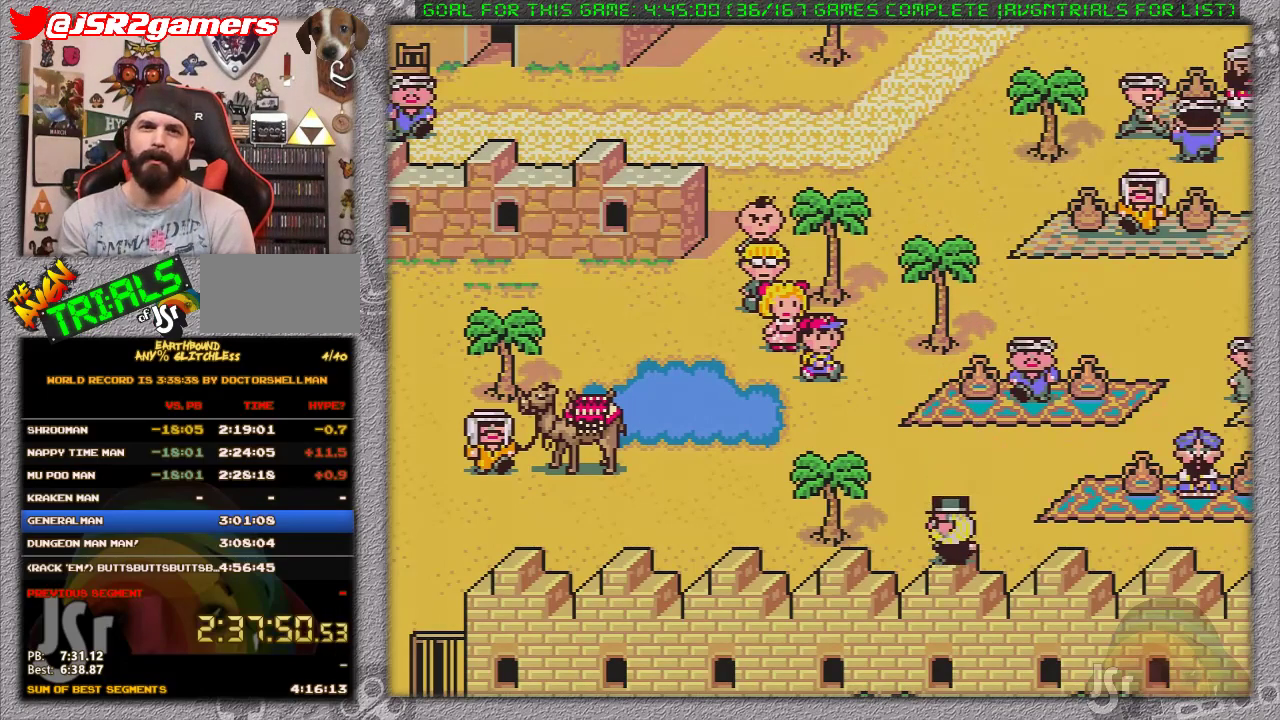
{"buttons": [], "events": [[50, "L1", "up"], [83, "A", "up"], [150, "A", "down"], [200, "A", "up"], [267, "A", "down"], [267, "L1", "down"], [333, "L1", "up"], [367, "A", "up"], [433, "A", "down"], [483, "A", "up"]]}
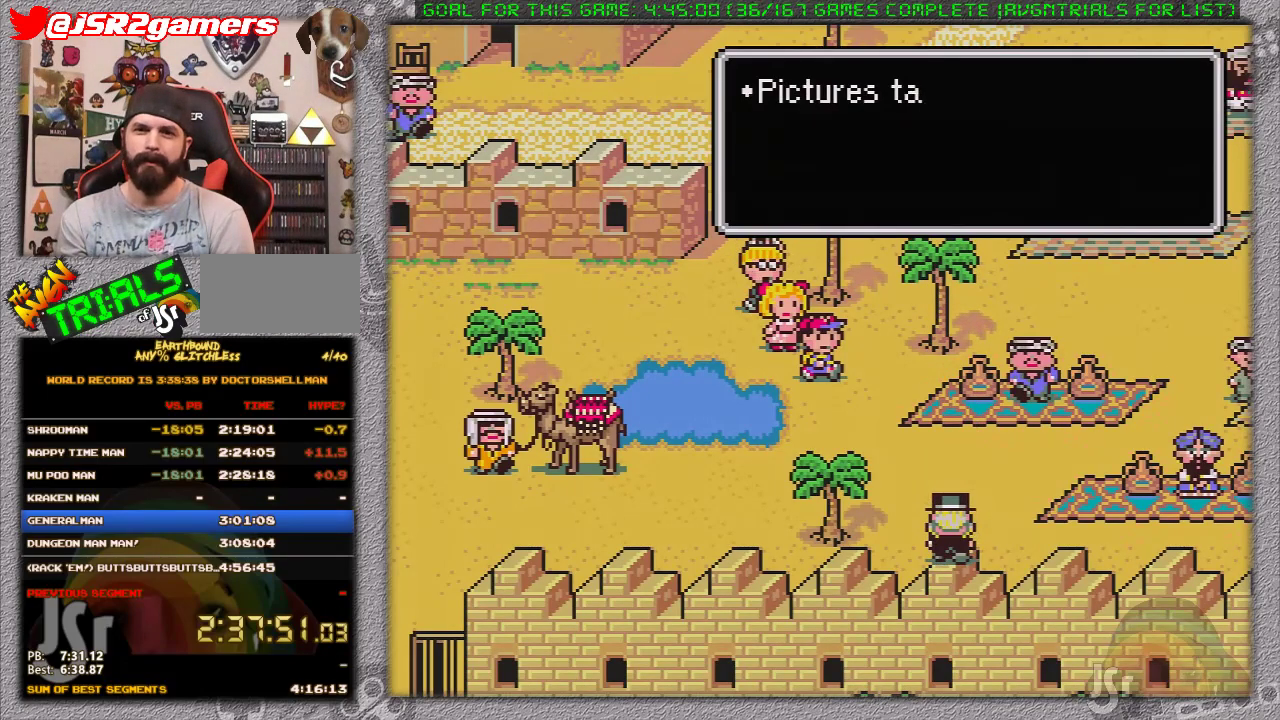
{"buttons": ["A", "L1"], "events": [[83, "A", "down"], [150, "A", "up"], [167, "L1", "down"], [200, "A", "down"], [267, "L1", "up"], [300, "A", "up"], [333, "L1", "down"], [367, "A", "down"], [383, "L1", "up"], [433, "A", "up"], [450, "A", "down"], [450, "L1", "down"]]}
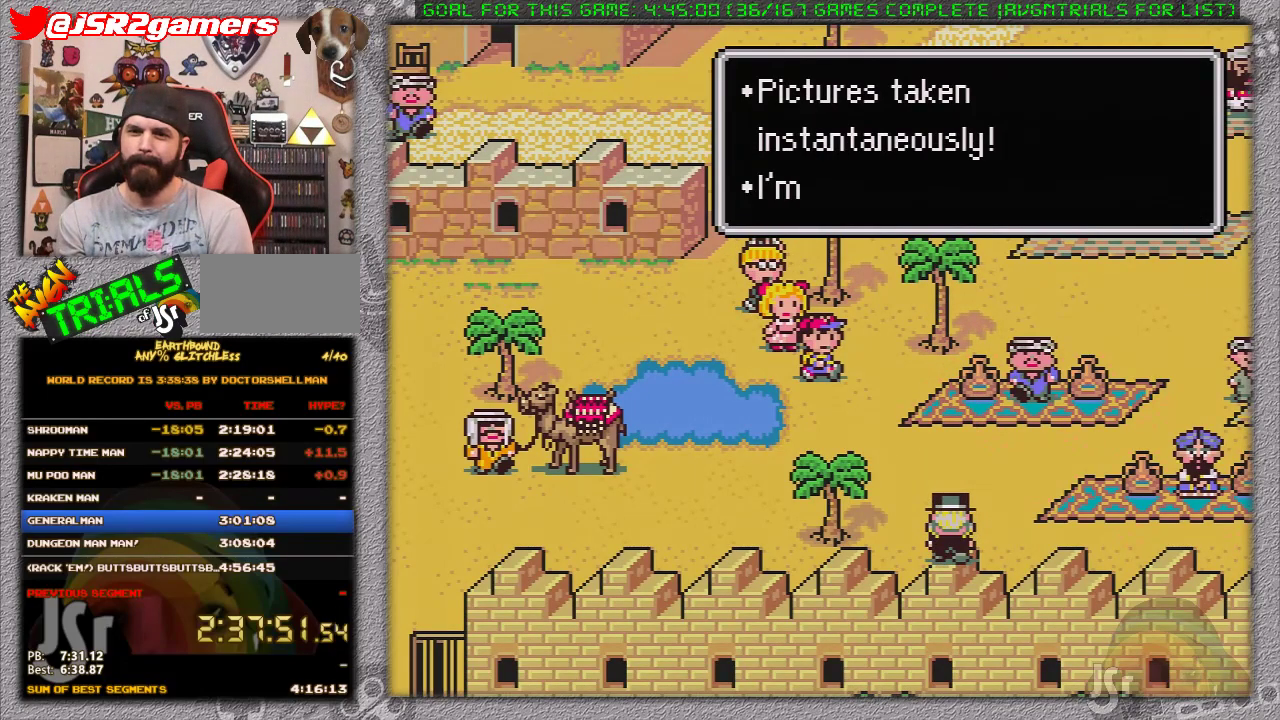
{"buttons": ["A", "L1"], "events": [[50, "A", "up"], [83, "L1", "up"], [150, "A", "down"], [150, "L1", "down"], [200, "A", "up"], [233, "L1", "up"], [300, "A", "down"], [333, "L1", "down"], [350, "A", "up"], [400, "L1", "up"], [450, "A", "down"], [450, "L1", "down"]]}
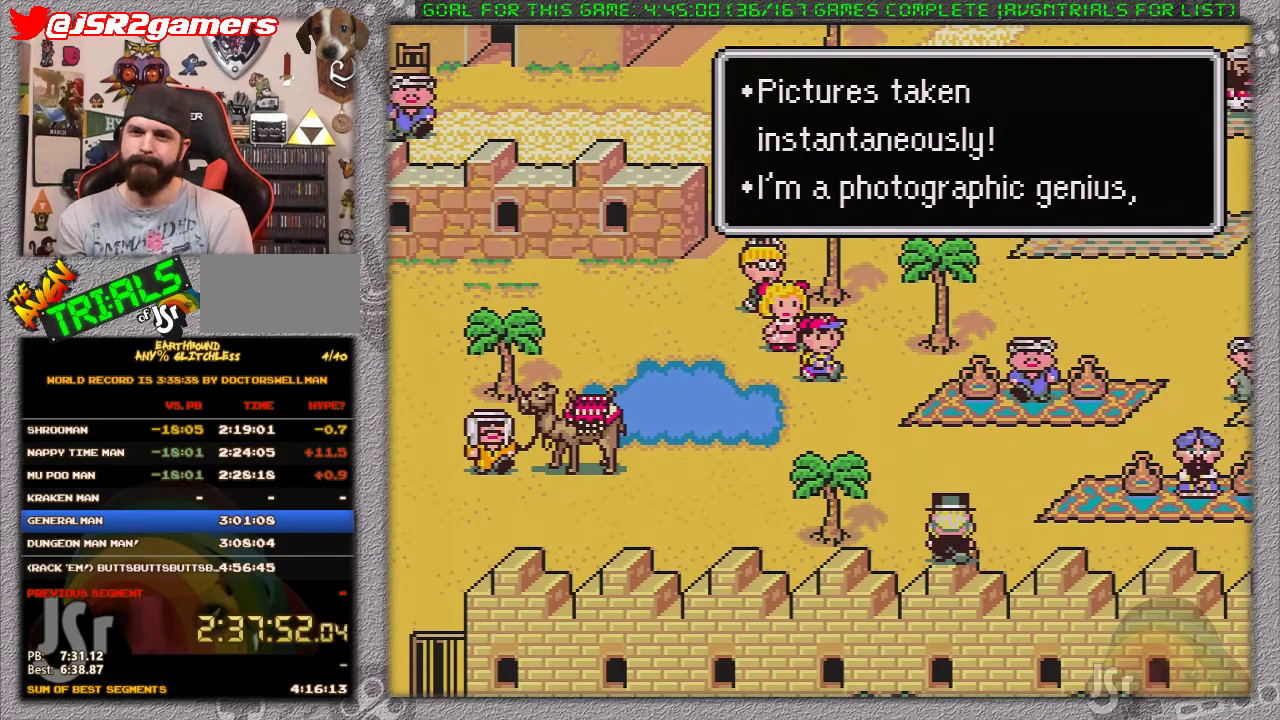
{"buttons": [], "events": [[17, "A", "up"], [50, "L1", "up"], [83, "A", "down"], [117, "L1", "down"], [183, "A", "up"], [200, "L1", "up"], [250, "A", "down"], [267, "L1", "down"], [350, "A", "up"], [350, "L1", "up"], [400, "A", "down"], [400, "L1", "down"], [483, "A", "up"], [483, "L1", "up"]]}
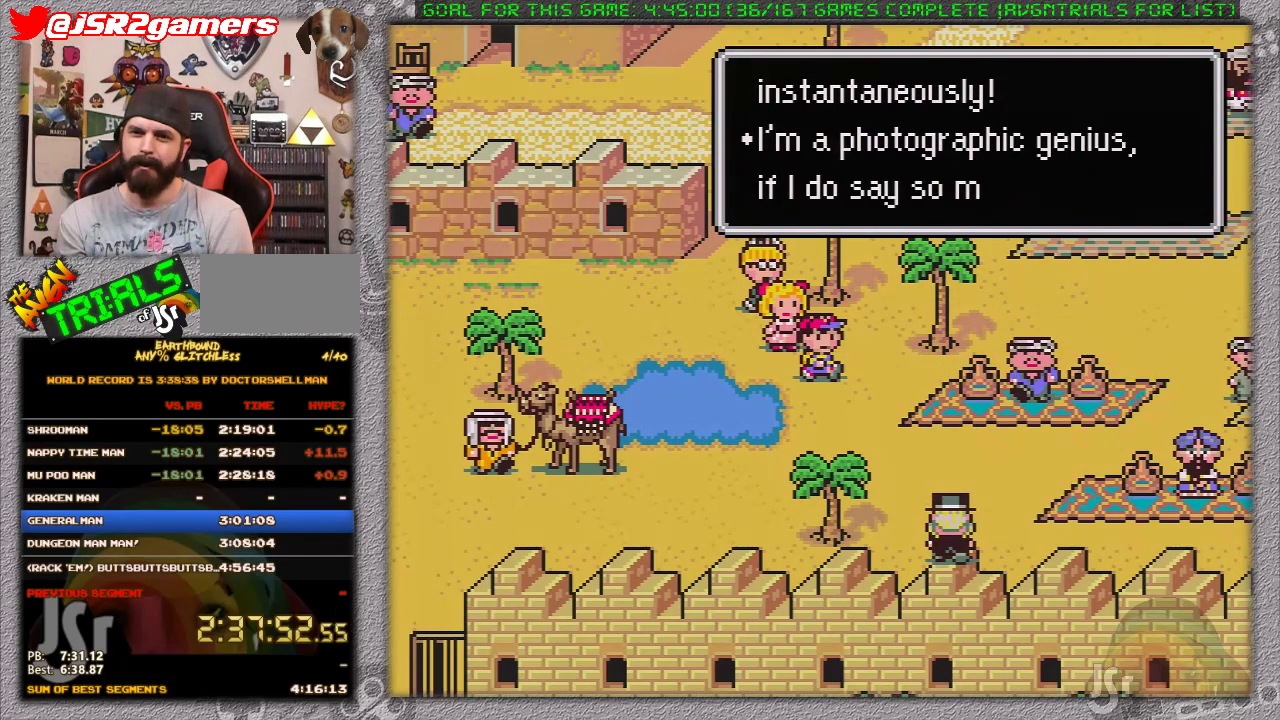
{"buttons": [], "events": [[50, "A", "down"], [50, "L1", "down"], [133, "A", "up"], [133, "L1", "up"], [217, "A", "down"], [217, "L1", "down"], [283, "A", "up"], [283, "L1", "up"], [367, "A", "down"], [367, "L1", "down"], [500, "A", "up"], [500, "L1", "up"]]}
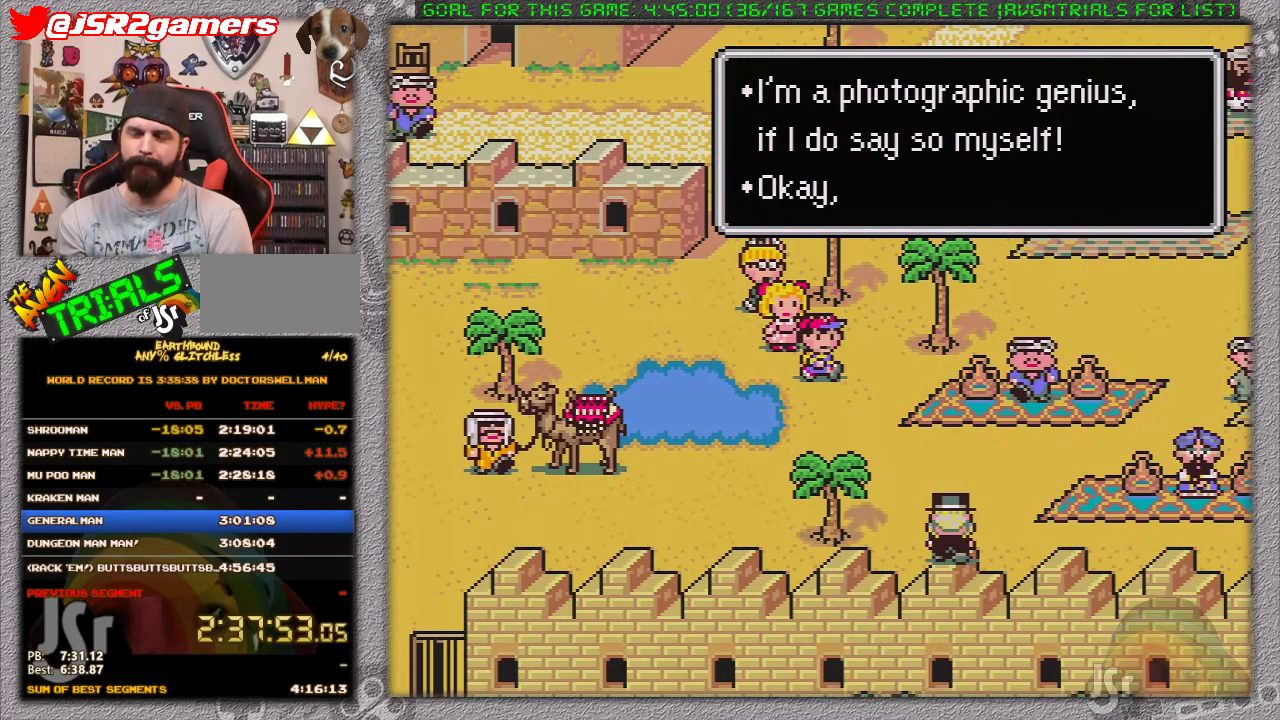
{"buttons": [], "events": [[33, "A", "down"], [67, "L1", "down"], [133, "A", "up"], [133, "L1", "up"], [183, "A", "down"], [183, "L1", "down"], [317, "A", "up"], [317, "L1", "up"], [383, "A", "down"], [383, "L1", "down"], [450, "L1", "up"], [467, "A", "up"]]}
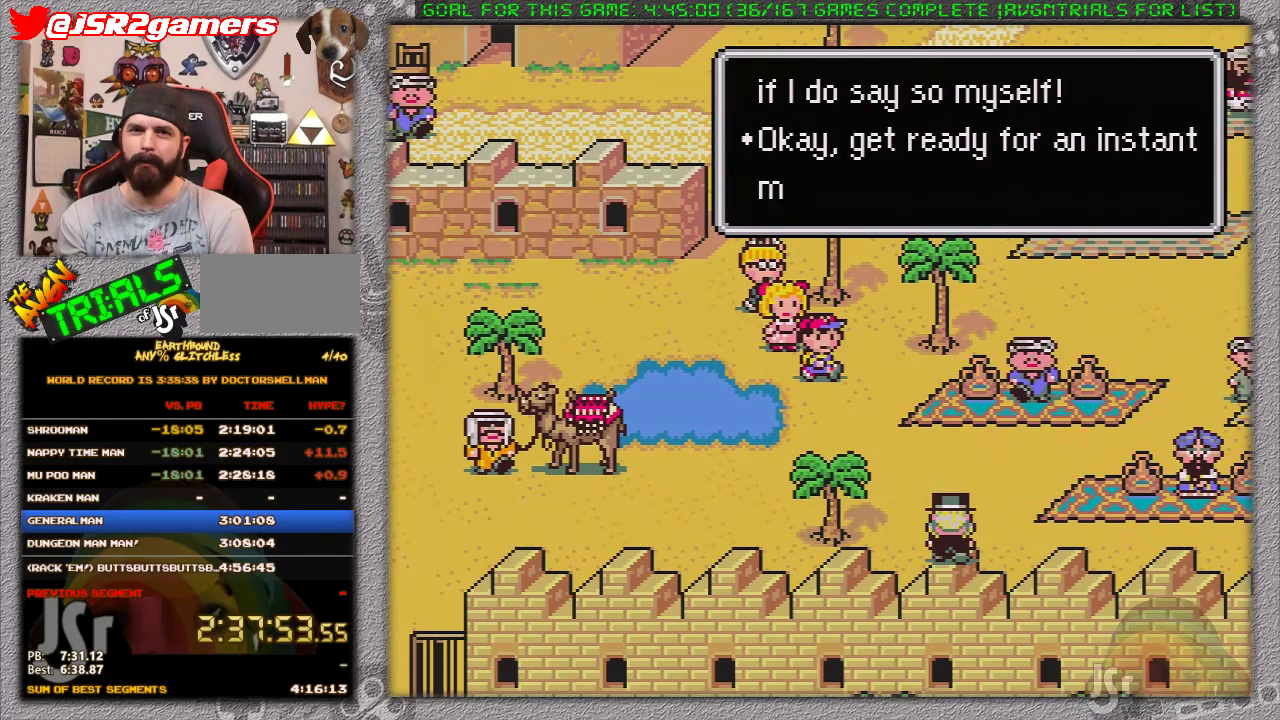
{"buttons": ["A"], "events": [[33, "A", "down"], [33, "L1", "down"], [100, "L1", "up"], [133, "A", "up"], [200, "A", "down"], [283, "A", "up"], [333, "L1", "down"], [383, "A", "down"], [417, "L1", "up"], [450, "A", "up"], [500, "A", "down"]]}
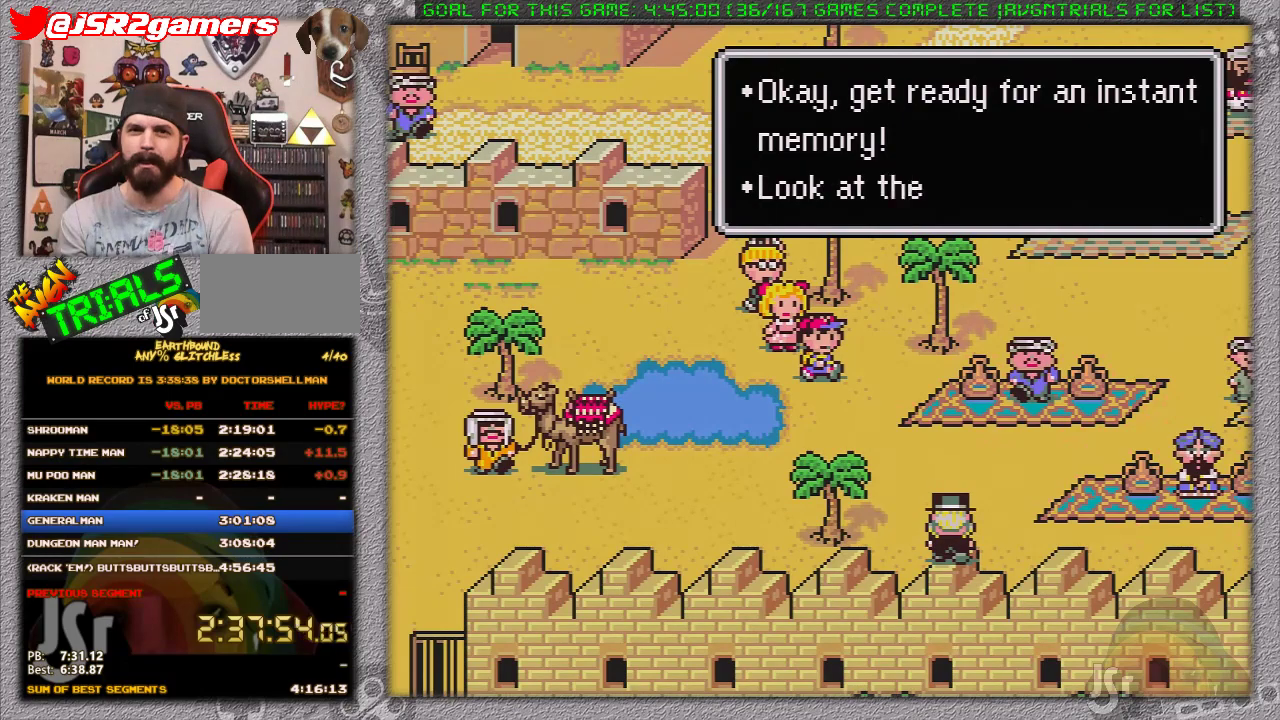
{"buttons": ["A", "L1"], "events": [[100, "A", "up"], [133, "L1", "down"], [200, "A", "down"], [200, "L1", "up"], [250, "A", "up"], [317, "A", "down"], [350, "A", "up"], [350, "X", "down"], [383, "A", "down"], [383, "X", "up"], [417, "A", "up"], [467, "A", "down"], [467, "L1", "down"]]}
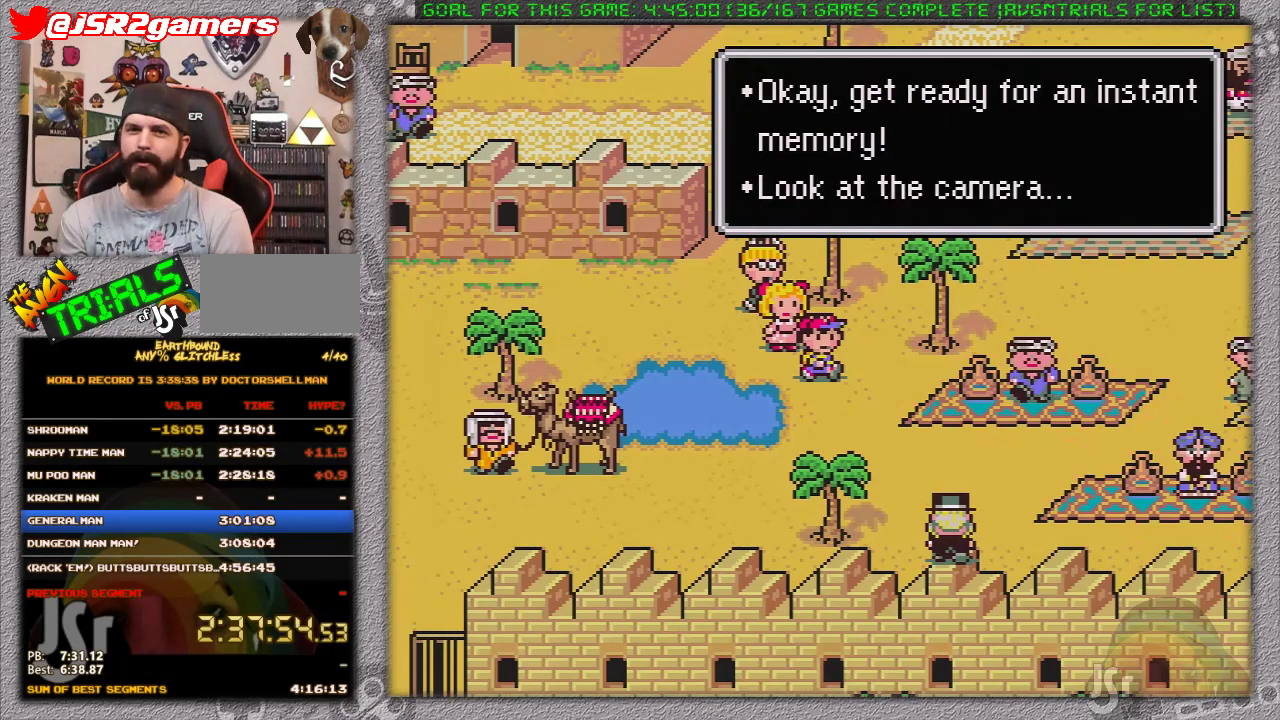
{"buttons": ["A", "L1"], "events": [[33, "A", "up"], [67, "L1", "up"], [133, "A", "down"], [133, "L1", "down"], [200, "A", "up"], [200, "L1", "up"], [267, "A", "down"], [300, "L1", "down"], [367, "A", "up"], [367, "L1", "up"], [417, "A", "down"], [450, "L1", "down"]]}
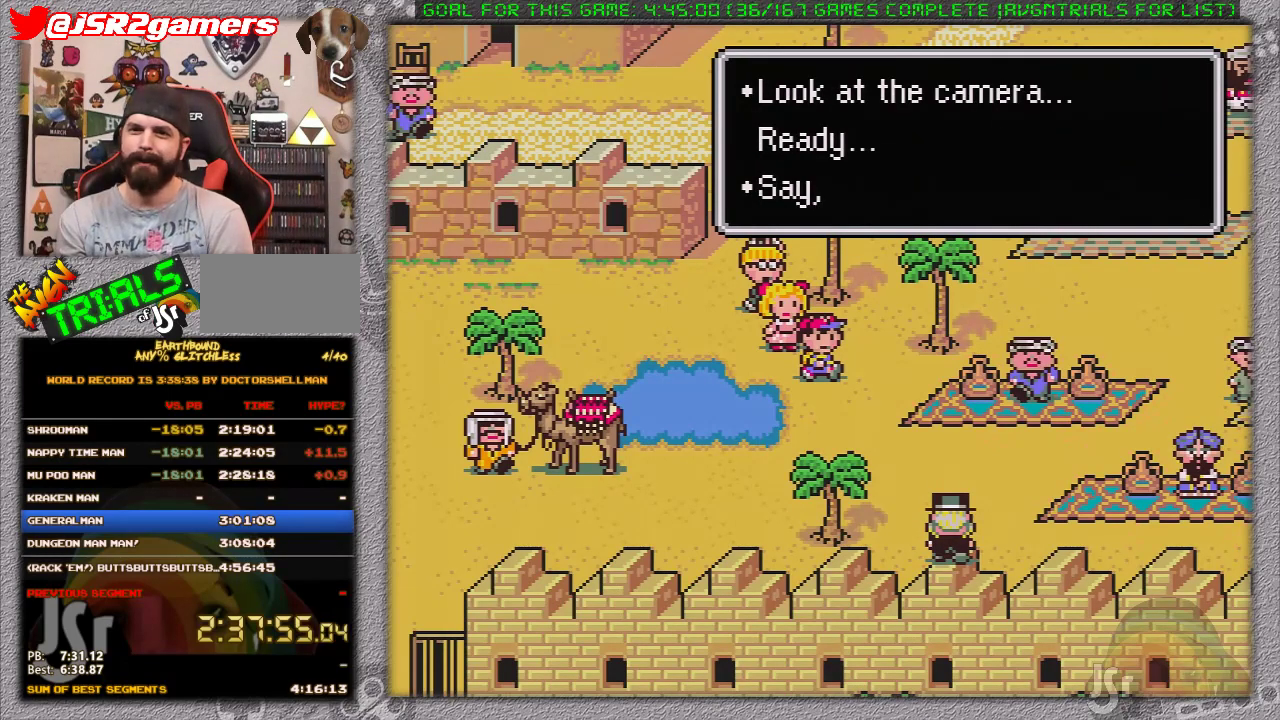
{"buttons": ["A", "L1"], "events": [[17, "A", "up"], [17, "L1", "up"], [83, "A", "down"], [117, "L1", "down"], [150, "A", "up"], [183, "L1", "up"], [200, "A", "down"], [250, "L1", "down"], [300, "A", "up"], [300, "L1", "up"], [367, "A", "down"], [367, "L1", "down"], [433, "A", "up"], [433, "L1", "up"], [483, "A", "down"], [483, "L1", "down"]]}
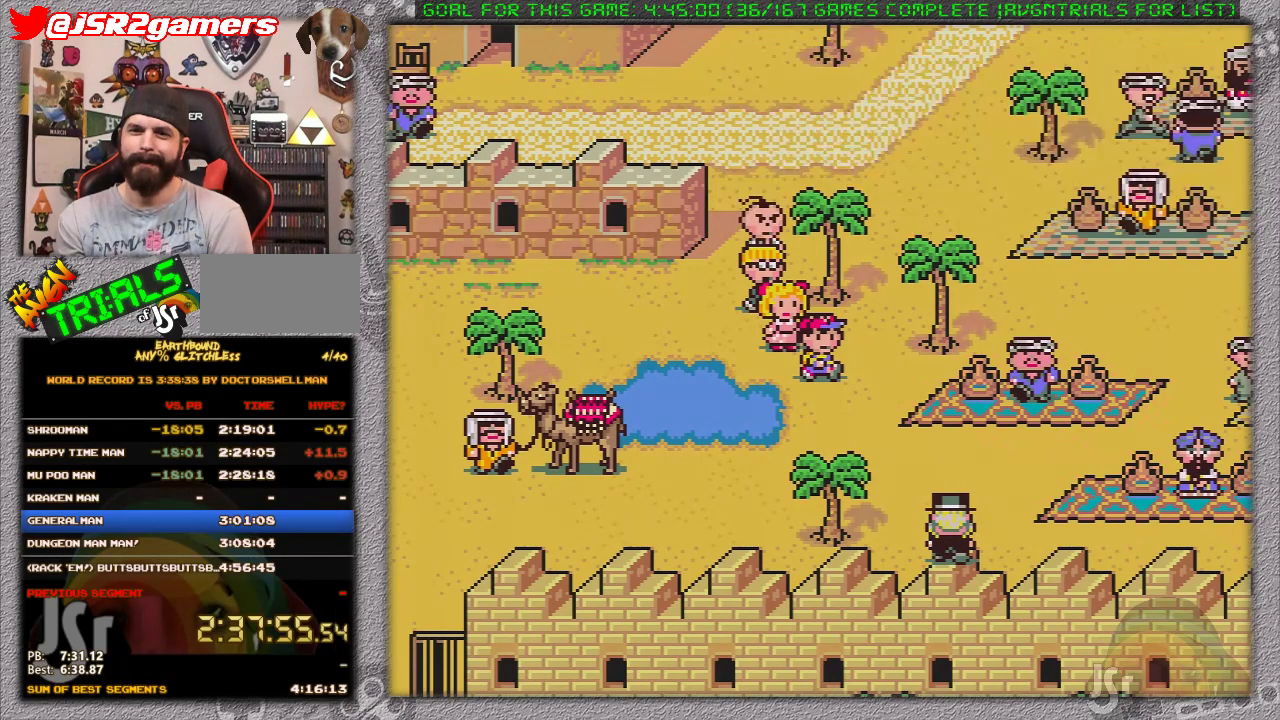
{"buttons": [], "events": [[50, "A", "up"], [67, "L1", "up"]]}
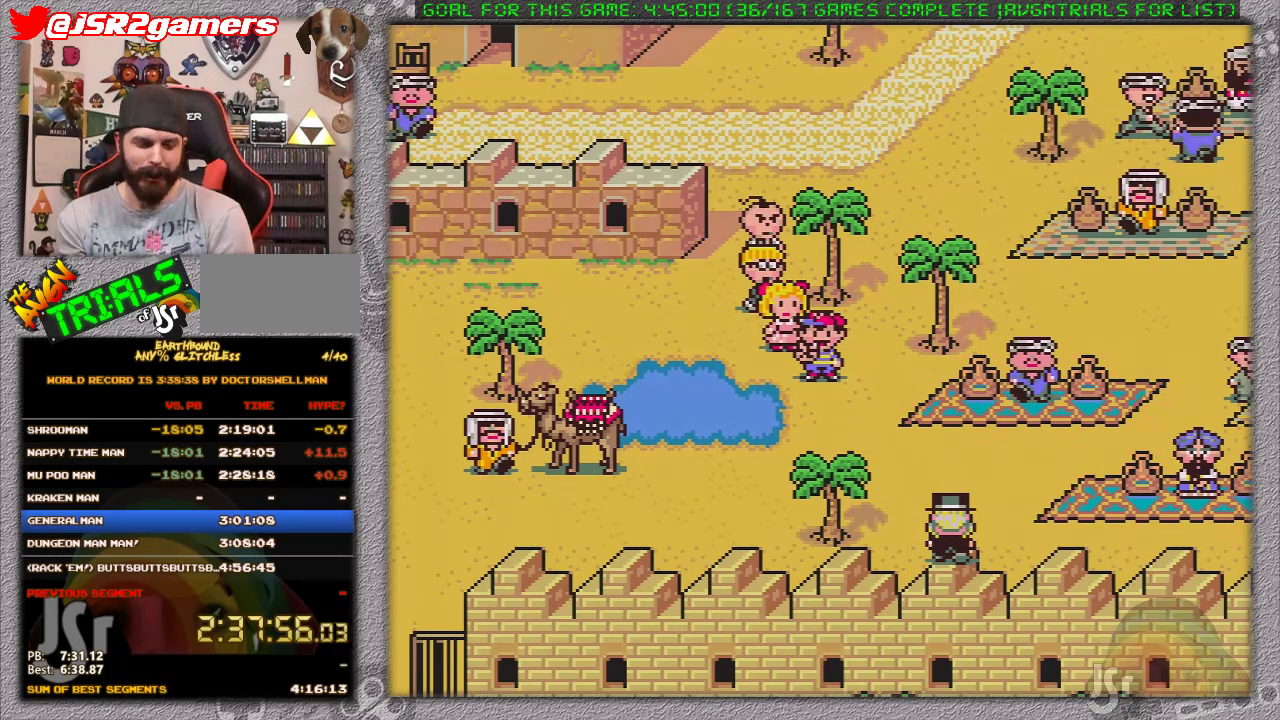
{"buttons": [], "events": []}